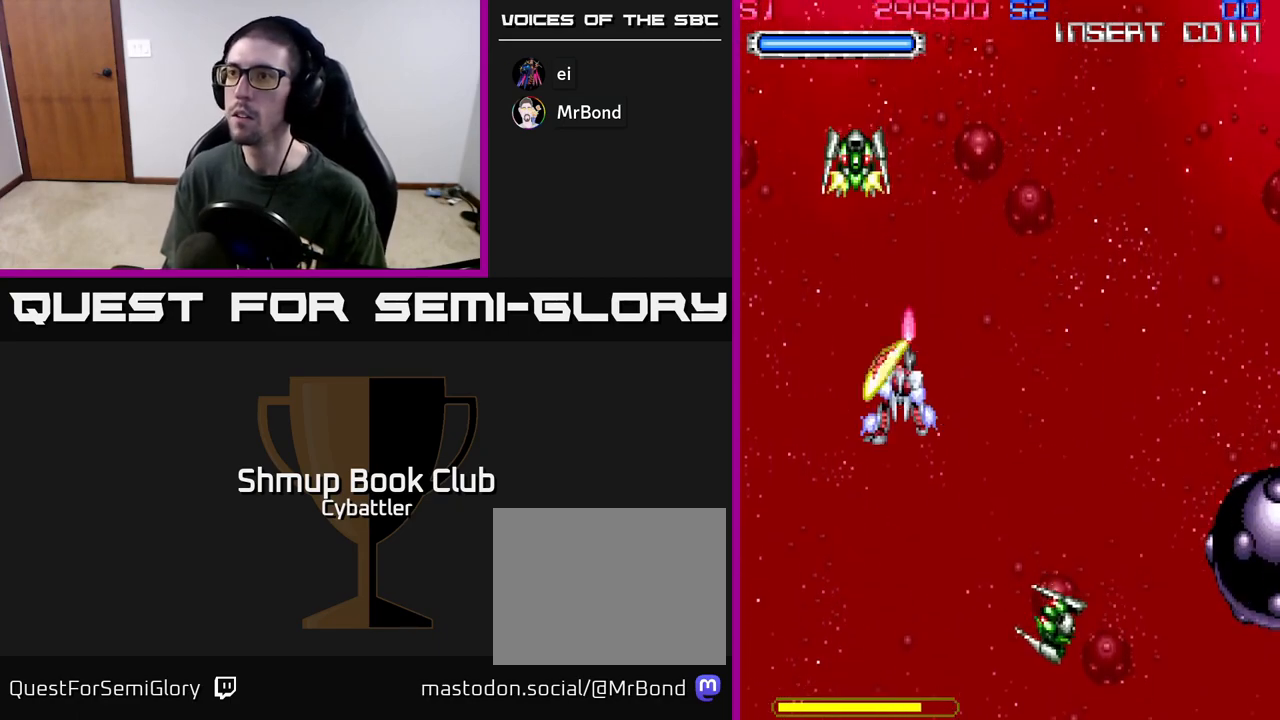
Gameplay with a controller (Xbox layout); each line is a JSON object with the inputs held at the frame after it. "events" lists button and stick changes between this image and that frame as [ms after this image, input, new state], when the widget could be followed in between.
{"buttons": ["DPAD_DOWN"], "left_stick": "up", "right_stick": "center", "events": [[117, "X", "down"], [217, "X", "up"], [267, "DPAD_UP", "up"], [300, "DPAD_DOWN", "down"], [300, "DPAD_LEFT", "down"], [333, "DPAD_LEFT", "up"]]}
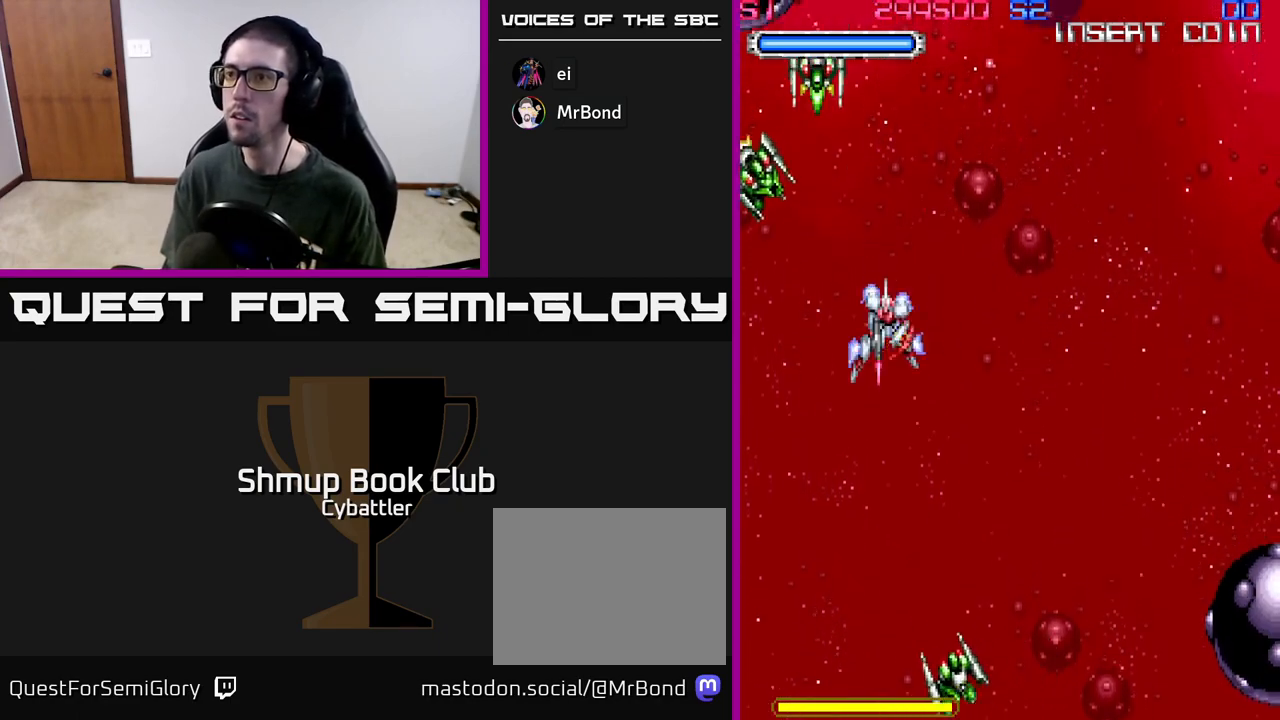
{"buttons": ["A", "DPAD_RIGHT"], "left_stick": "up", "right_stick": "center", "events": [[117, "DPAD_DOWN", "up"], [150, "DPAD_UP", "down"], [183, "DPAD_LEFT", "down"], [200, "A", "down"], [267, "DPAD_UP", "up"], [333, "DPAD_LEFT", "up"], [350, "DPAD_DOWN", "down"], [367, "DPAD_RIGHT", "down"], [400, "DPAD_DOWN", "up"]]}
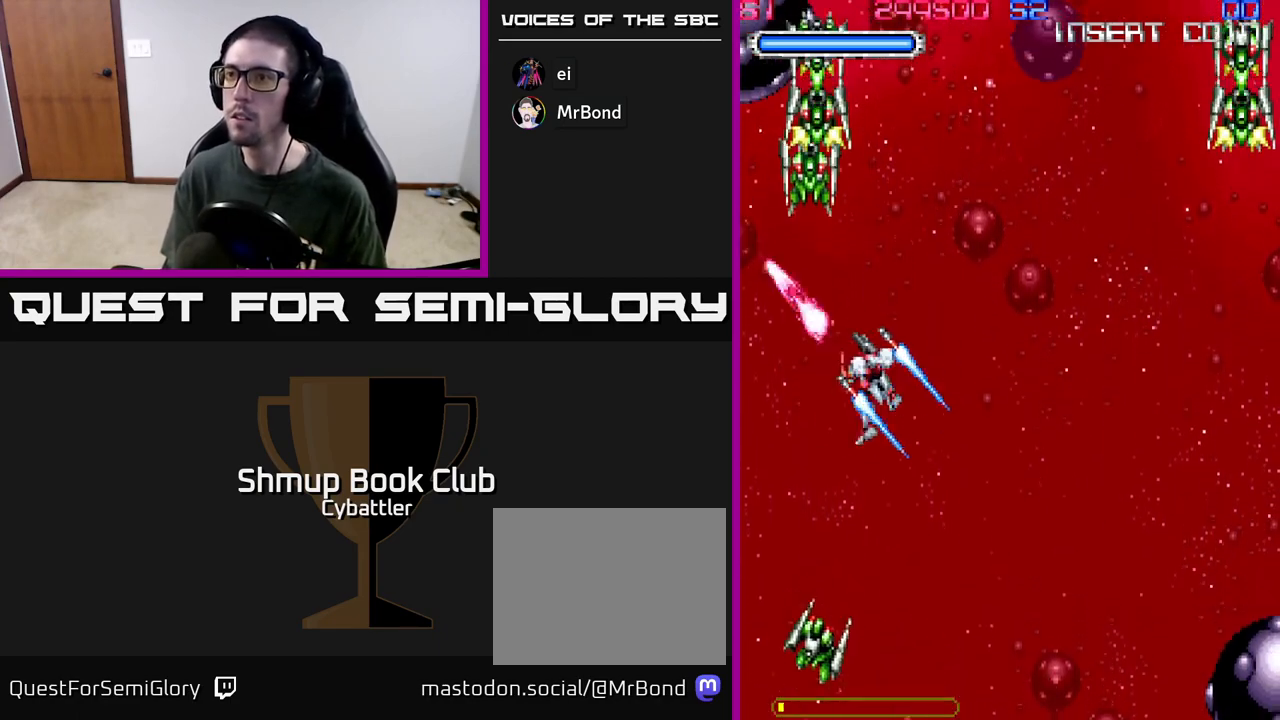
{"buttons": ["A", "DPAD_LEFT"], "left_stick": "up", "right_stick": "center", "events": [[33, "DPAD_UP", "down"], [217, "DPAD_UP", "up"], [233, "DPAD_RIGHT", "up"], [250, "DPAD_DOWN", "down"], [400, "DPAD_RIGHT", "down"], [417, "DPAD_DOWN", "up"], [450, "DPAD_RIGHT", "up"], [483, "DPAD_LEFT", "down"]]}
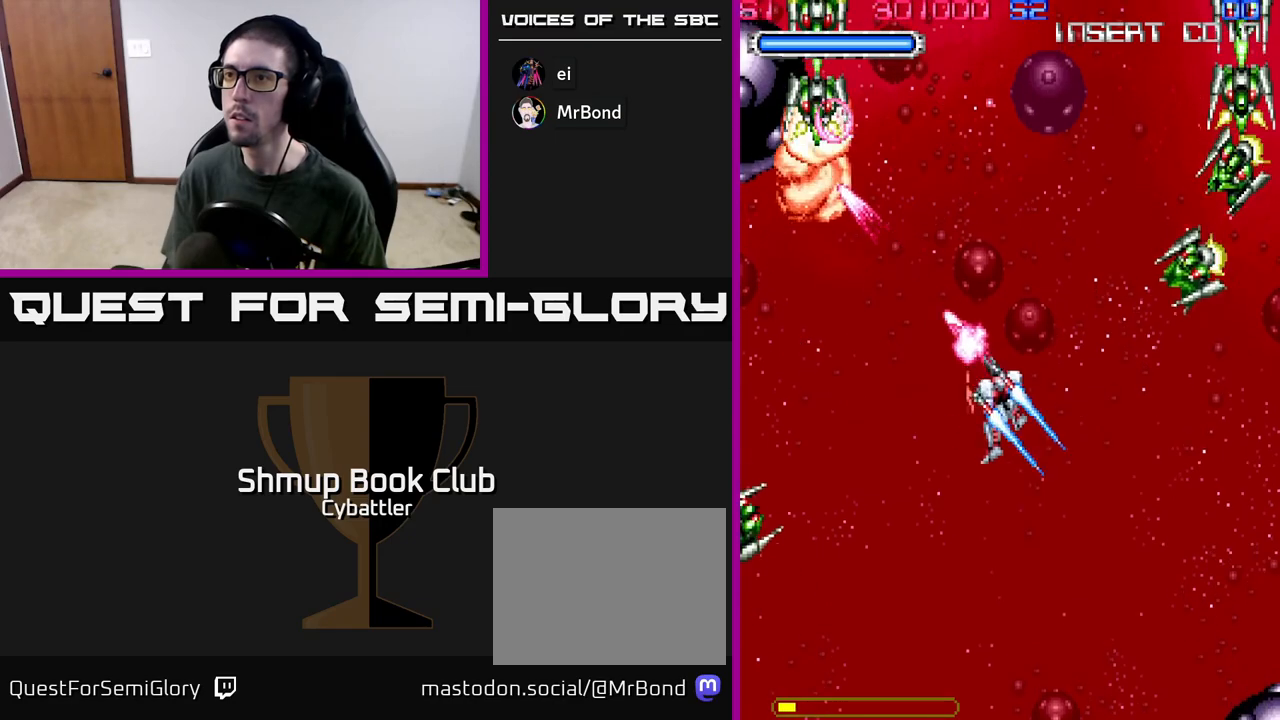
{"buttons": ["A", "DPAD_DOWN", "DPAD_RIGHT"], "left_stick": "up", "right_stick": "center", "events": [[83, "DPAD_LEFT", "up"], [100, "DPAD_RIGHT", "down"], [217, "DPAD_DOWN", "down"], [267, "DPAD_RIGHT", "up"], [367, "DPAD_RIGHT", "down"]]}
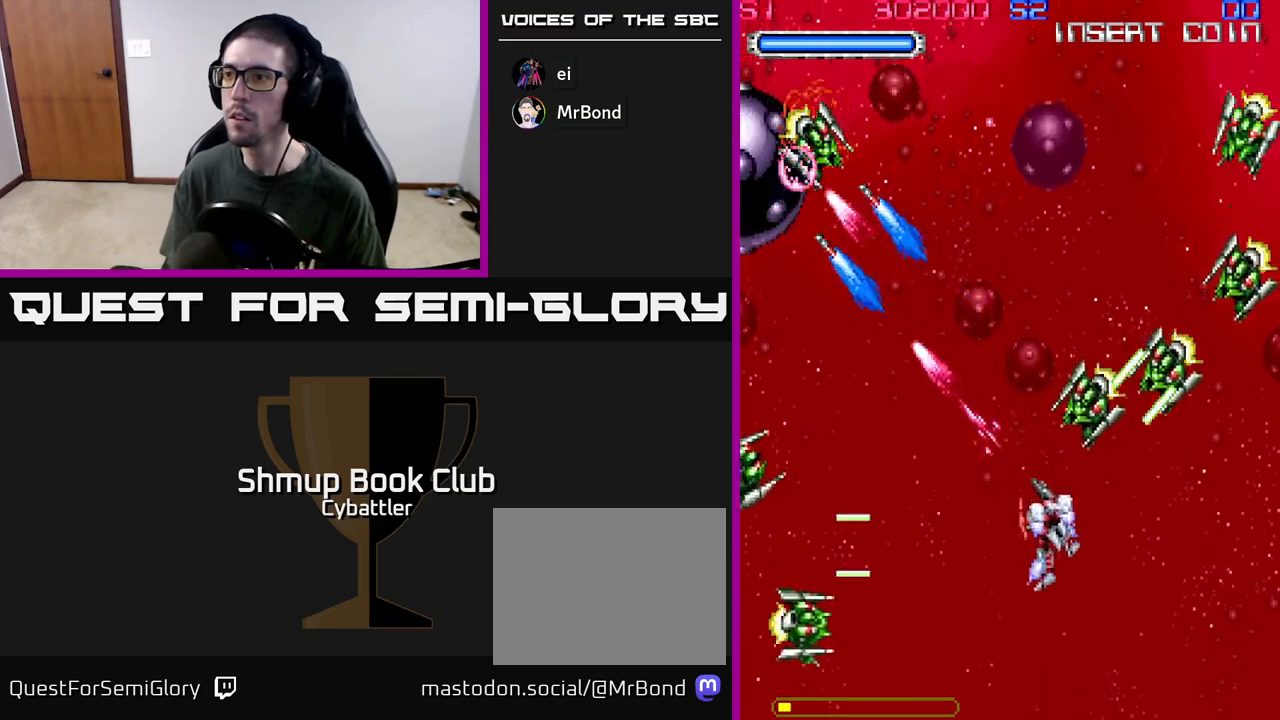
{"buttons": ["A", "DPAD_DOWN", "DPAD_RIGHT"], "left_stick": "up", "right_stick": "center", "events": [[100, "DPAD_DOWN", "up"], [267, "DPAD_DOWN", "down"], [317, "DPAD_RIGHT", "up"], [383, "DPAD_RIGHT", "down"], [433, "DPAD_DOWN", "up"], [483, "DPAD_DOWN", "down"]]}
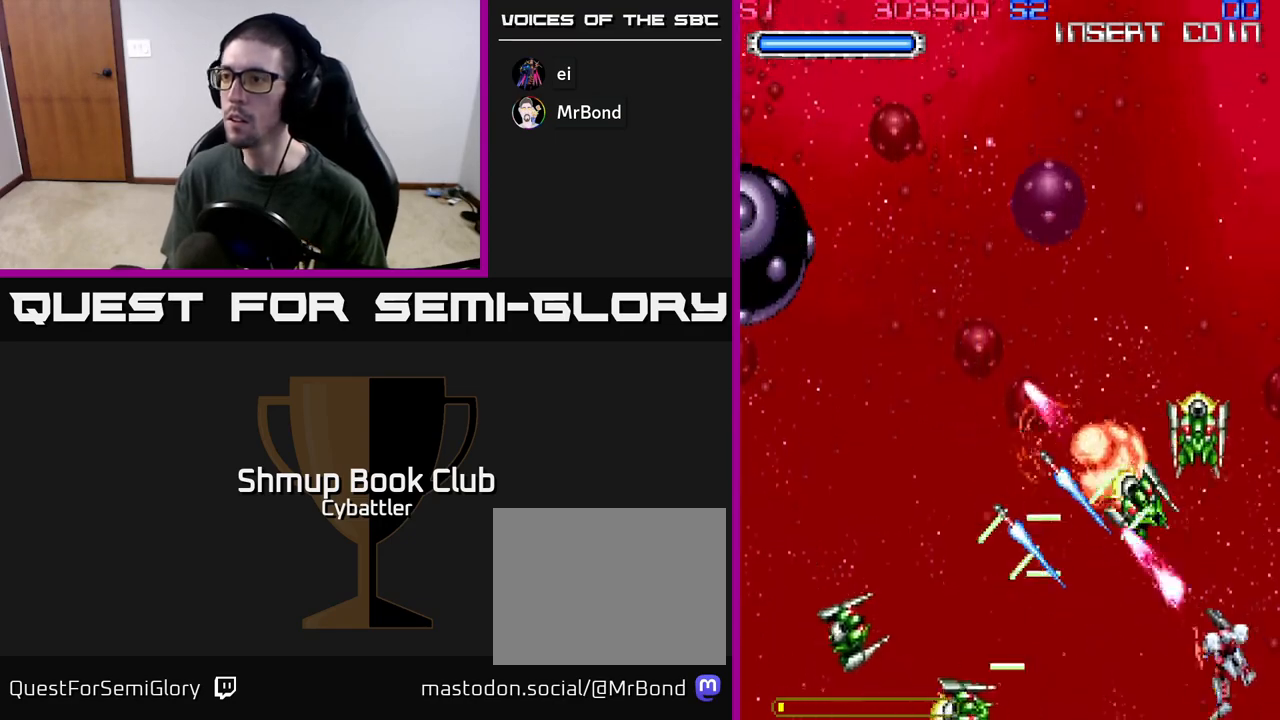
{"buttons": ["A", "DPAD_RIGHT"], "left_stick": "up", "right_stick": "center", "events": [[33, "DPAD_RIGHT", "up"], [167, "DPAD_DOWN", "up"], [167, "DPAD_RIGHT", "down"], [183, "DPAD_UP", "down"], [233, "DPAD_UP", "up"], [283, "DPAD_DOWN", "down"], [283, "DPAD_RIGHT", "up"], [500, "DPAD_DOWN", "up"], [500, "DPAD_RIGHT", "down"]]}
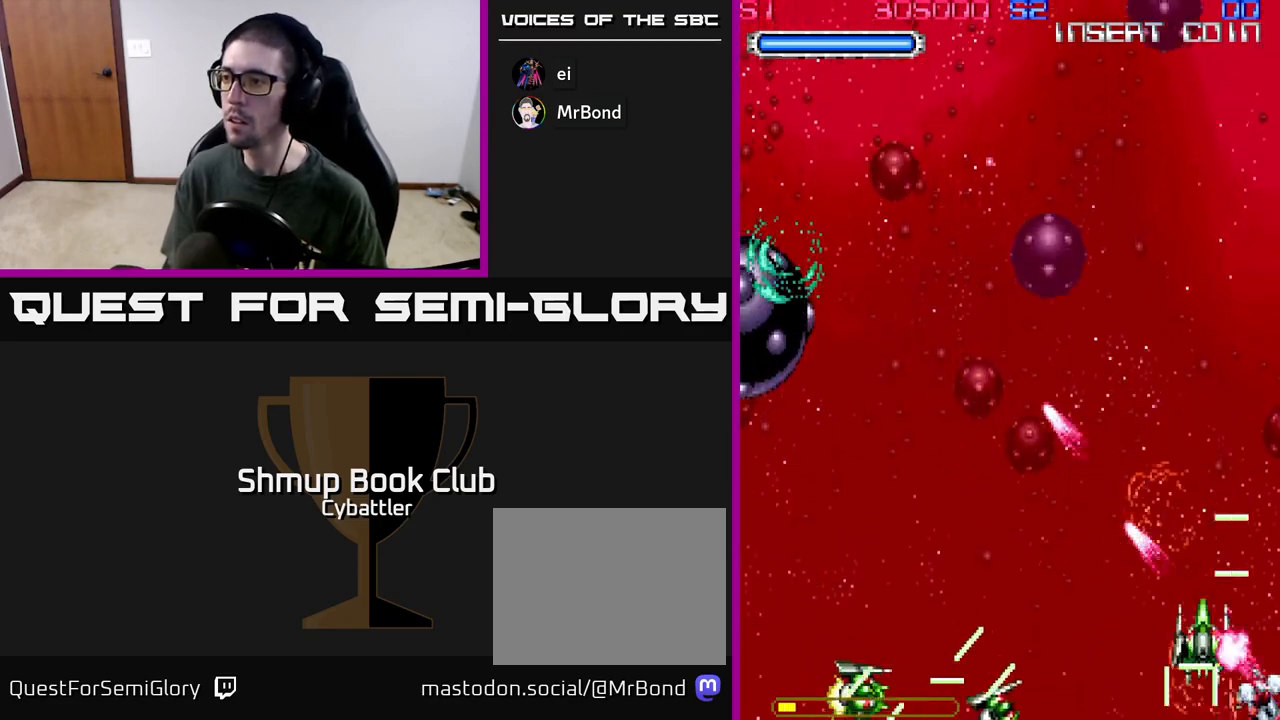
{"buttons": ["DPAD_LEFT"], "left_stick": "up", "right_stick": "center", "events": [[150, "DPAD_UP", "down"], [167, "DPAD_RIGHT", "up"], [350, "DPAD_LEFT", "down"], [417, "DPAD_UP", "up"], [433, "A", "up"]]}
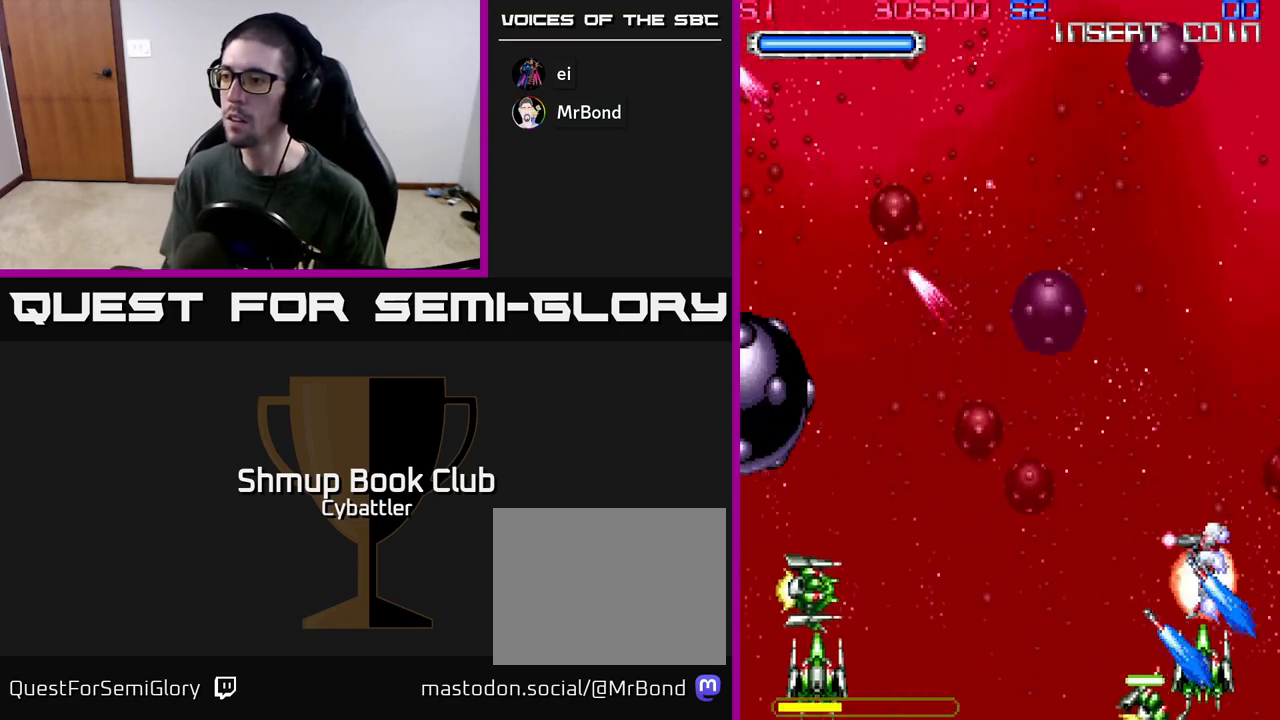
{"buttons": ["A", "DPAD_LEFT"], "left_stick": "up", "right_stick": "center"}
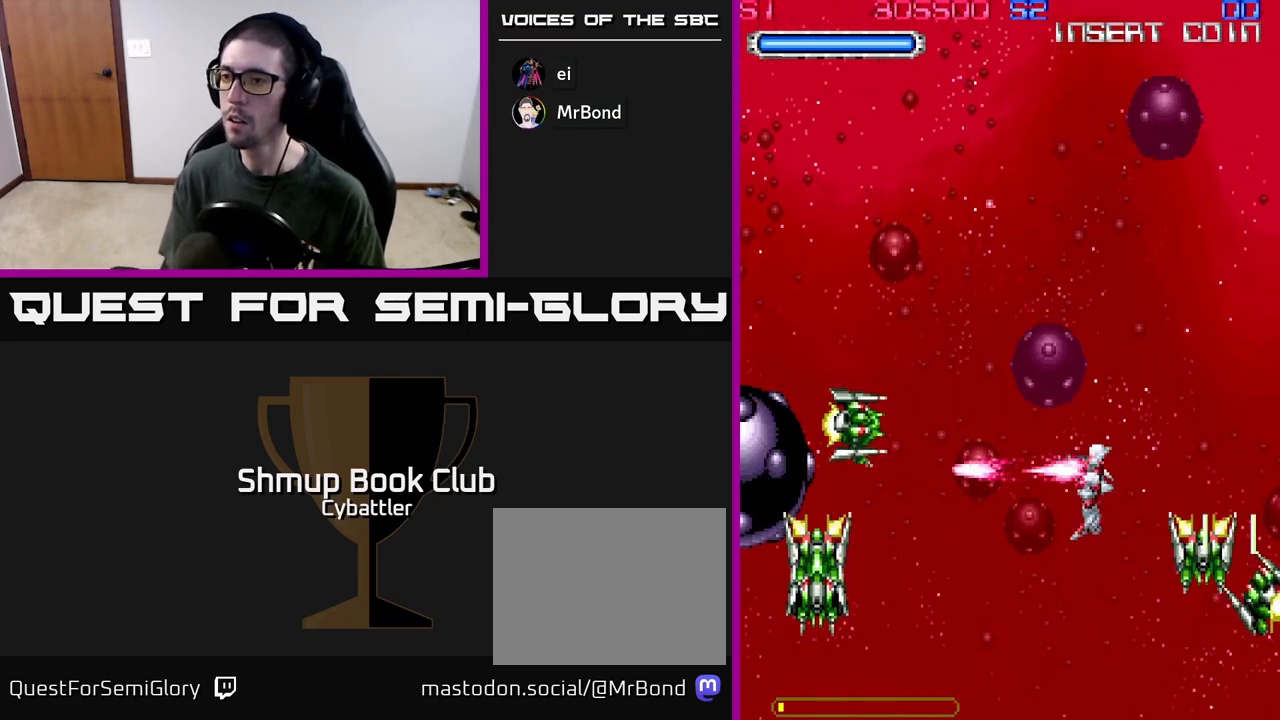
{"buttons": ["A", "DPAD_DOWN", "DPAD_LEFT"], "left_stick": "up", "right_stick": "center", "events": [[233, "DPAD_DOWN", "down"], [283, "DPAD_LEFT", "up"], [400, "DPAD_LEFT", "down"]]}
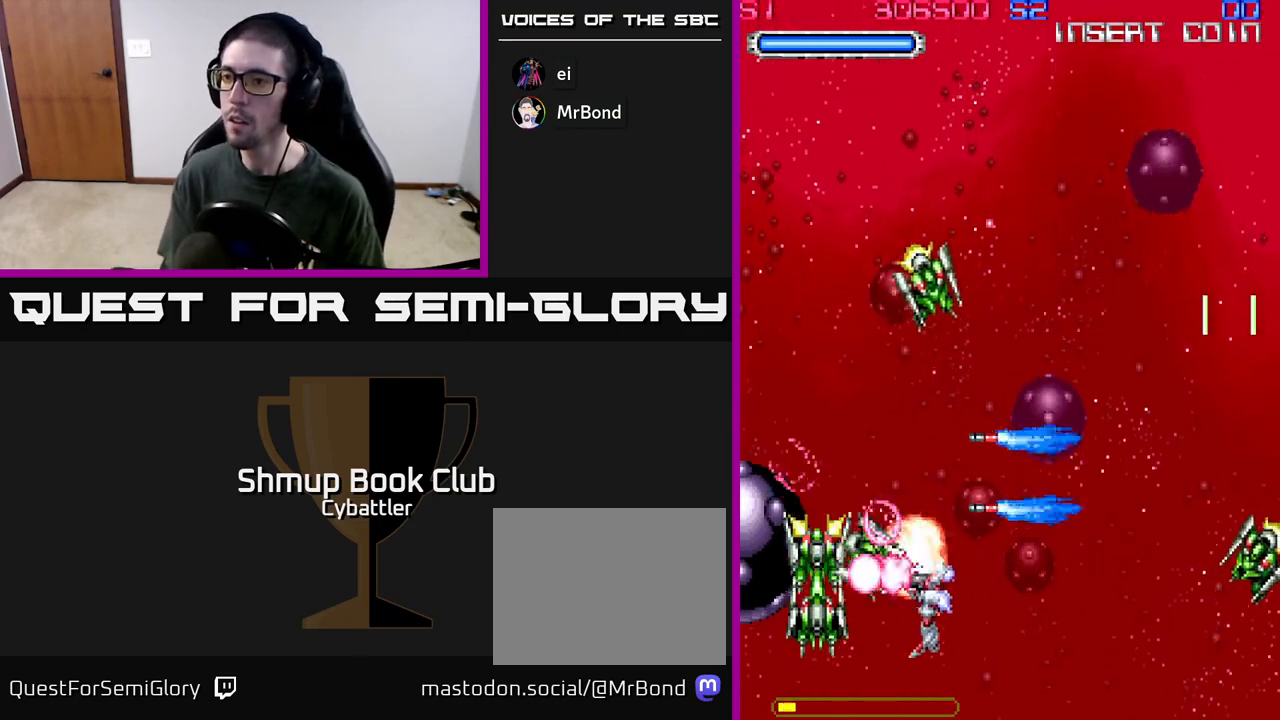
{"buttons": ["A", "DPAD_UP"], "left_stick": "up", "right_stick": "center", "events": [[67, "DPAD_LEFT", "up"], [133, "DPAD_DOWN", "up"], [150, "DPAD_LEFT", "down"], [300, "DPAD_LEFT", "up"], [367, "DPAD_UP", "down"]]}
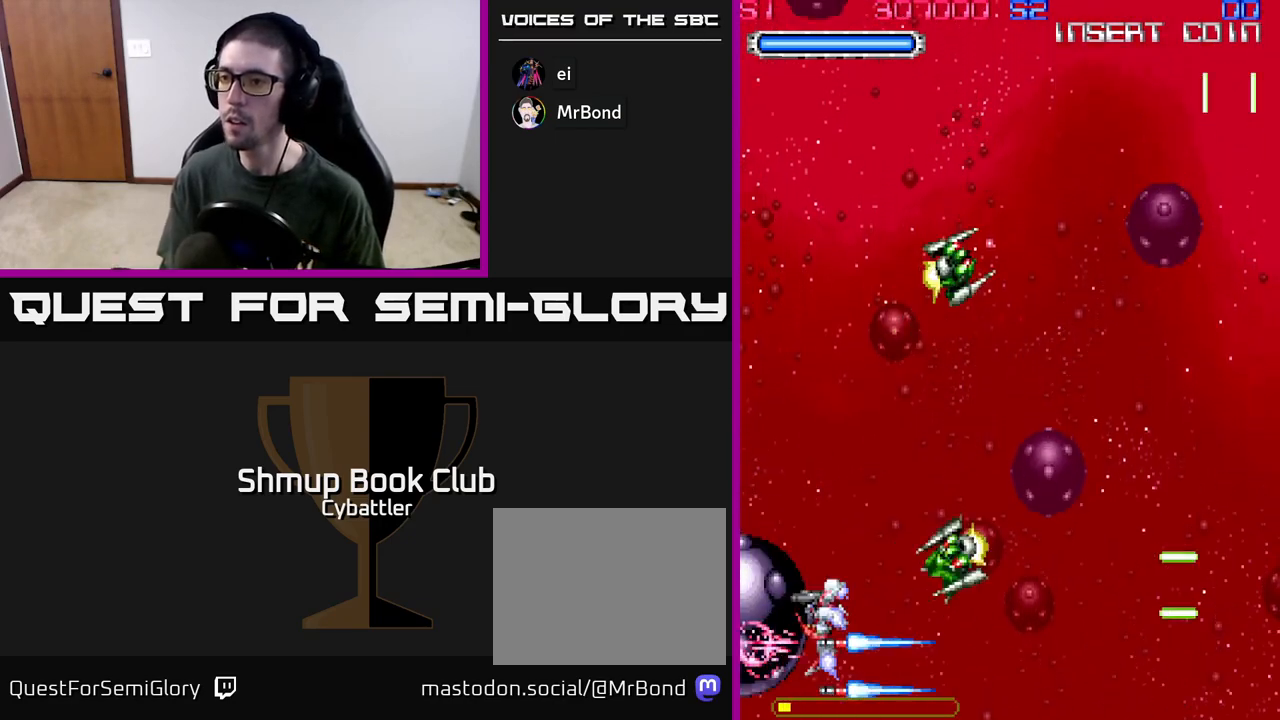
{"buttons": ["A", "DPAD_UP", "DPAD_LEFT"], "left_stick": "up", "right_stick": "center", "events": [[33, "DPAD_RIGHT", "down"], [83, "A", "up"], [100, "DPAD_UP", "up"], [183, "A", "down"], [250, "DPAD_RIGHT", "up"], [300, "DPAD_LEFT", "down"], [300, "DPAD_UP", "down"]]}
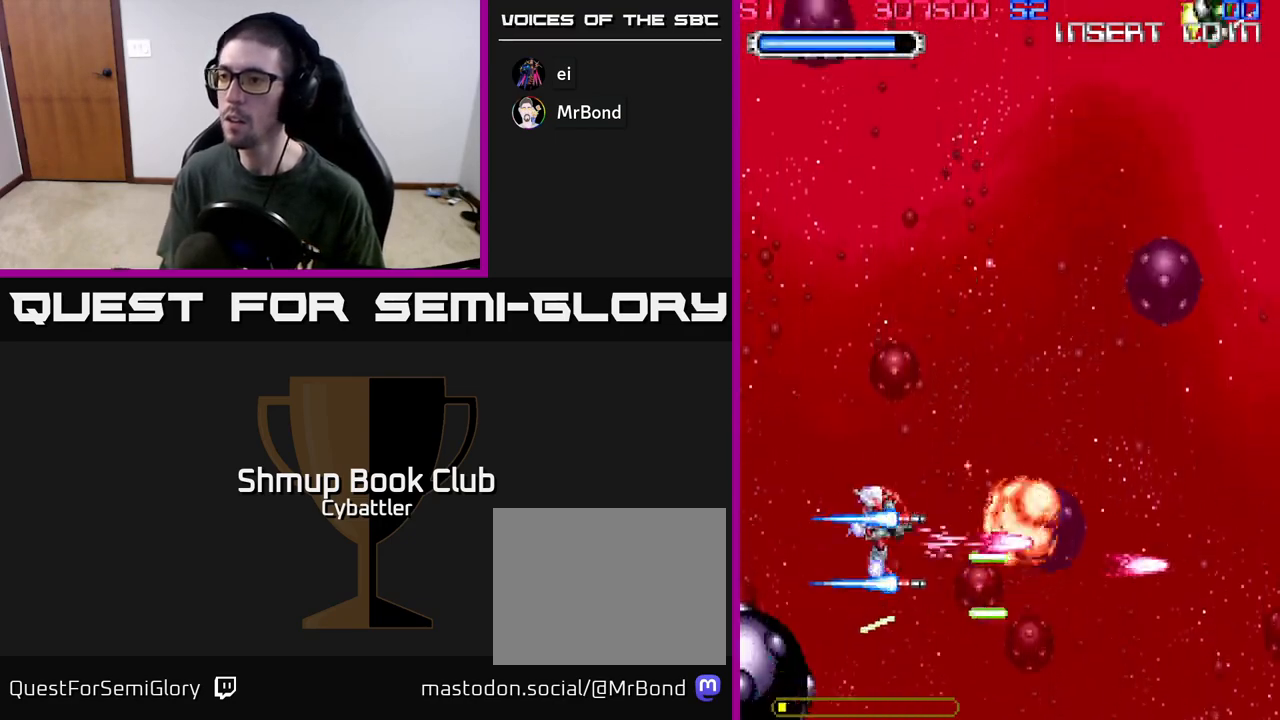
{"buttons": ["DPAD_RIGHT"], "left_stick": "up", "right_stick": "center", "events": [[33, "DPAD_LEFT", "up"], [300, "A", "up"], [300, "DPAD_RIGHT", "down"], [400, "DPAD_UP", "up"]]}
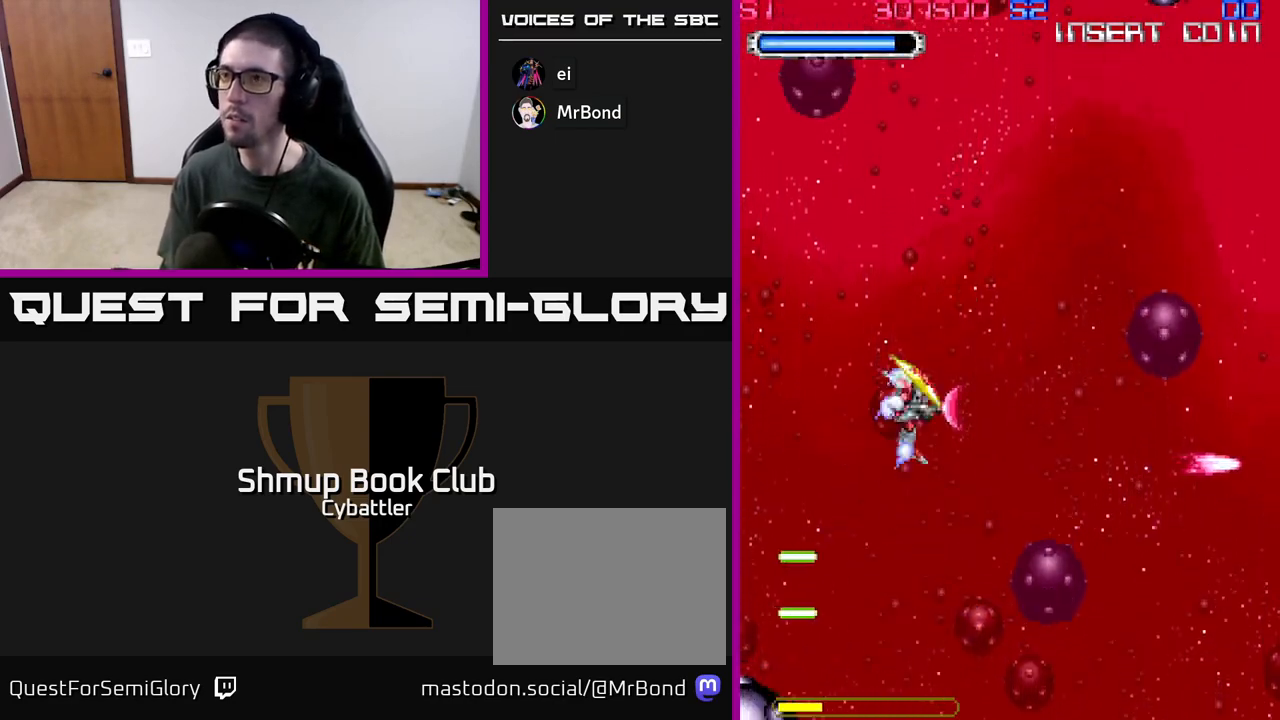
{"buttons": [], "left_stick": "up", "right_stick": "center", "events": [[50, "DPAD_RIGHT", "up"]]}
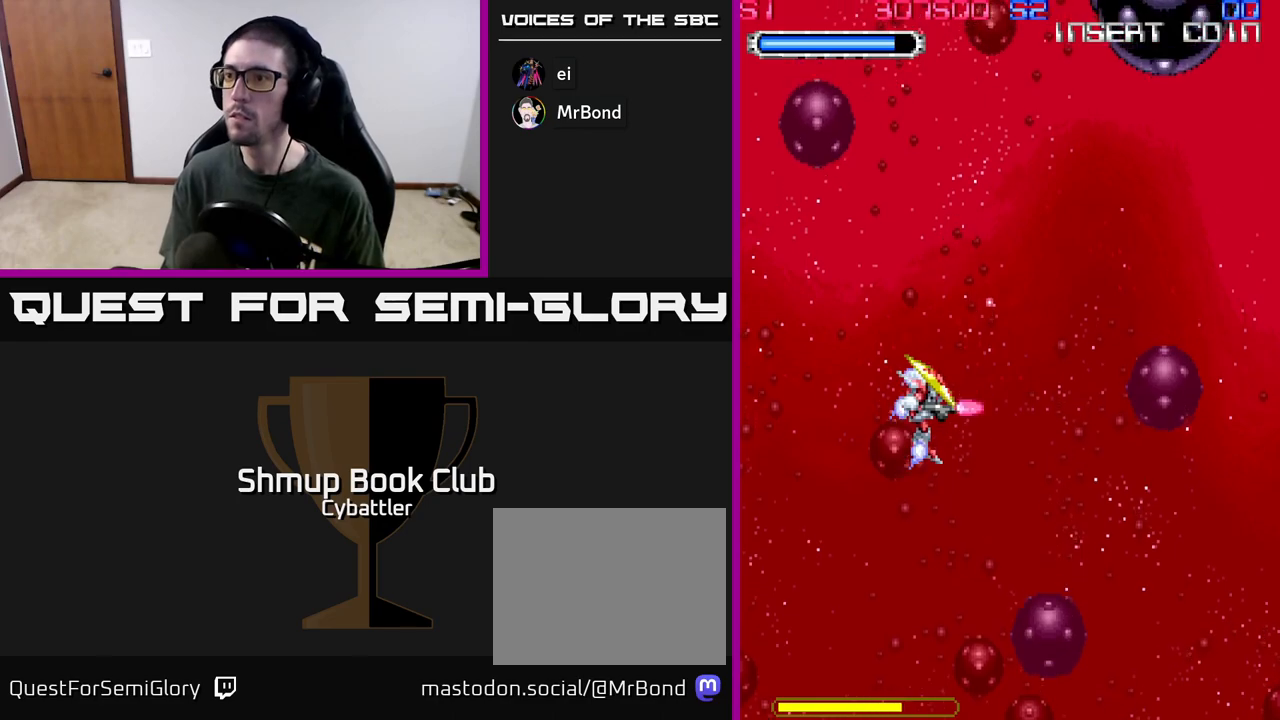
{"buttons": [], "left_stick": "up", "right_stick": "center", "events": []}
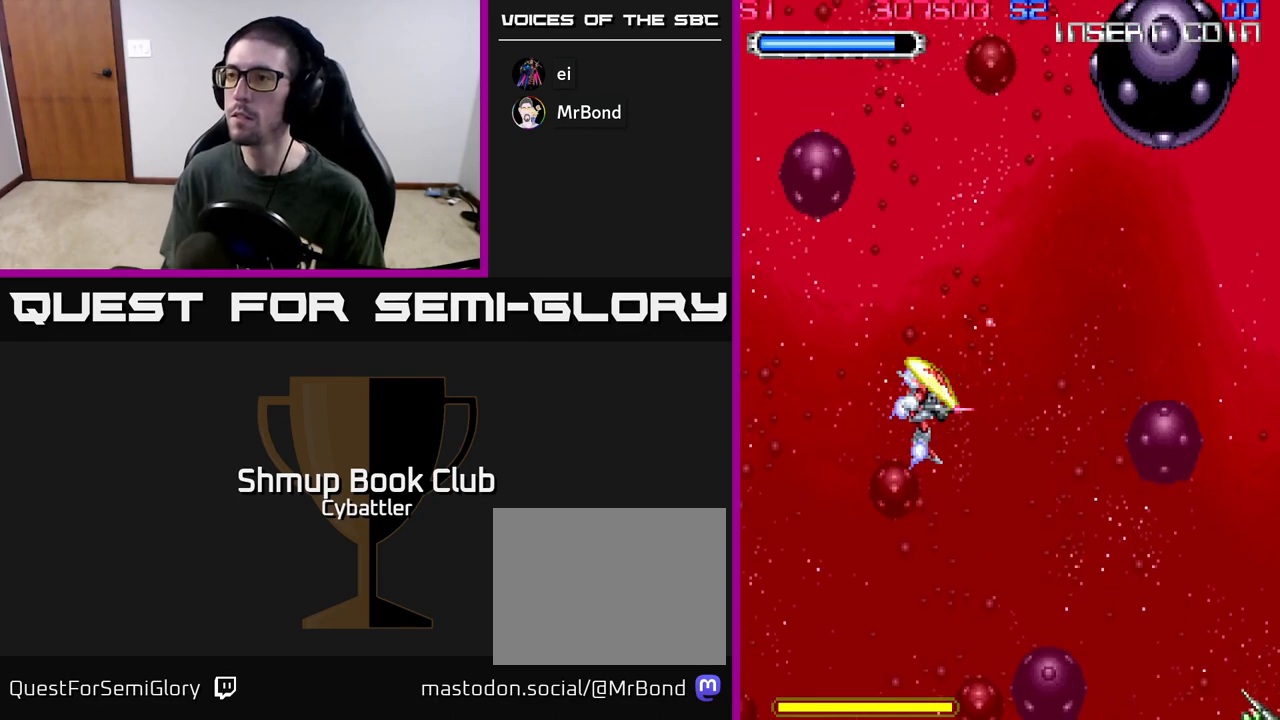
{"buttons": ["DPAD_RIGHT"], "left_stick": "up", "right_stick": "center", "events": [[417, "DPAD_RIGHT", "down"]]}
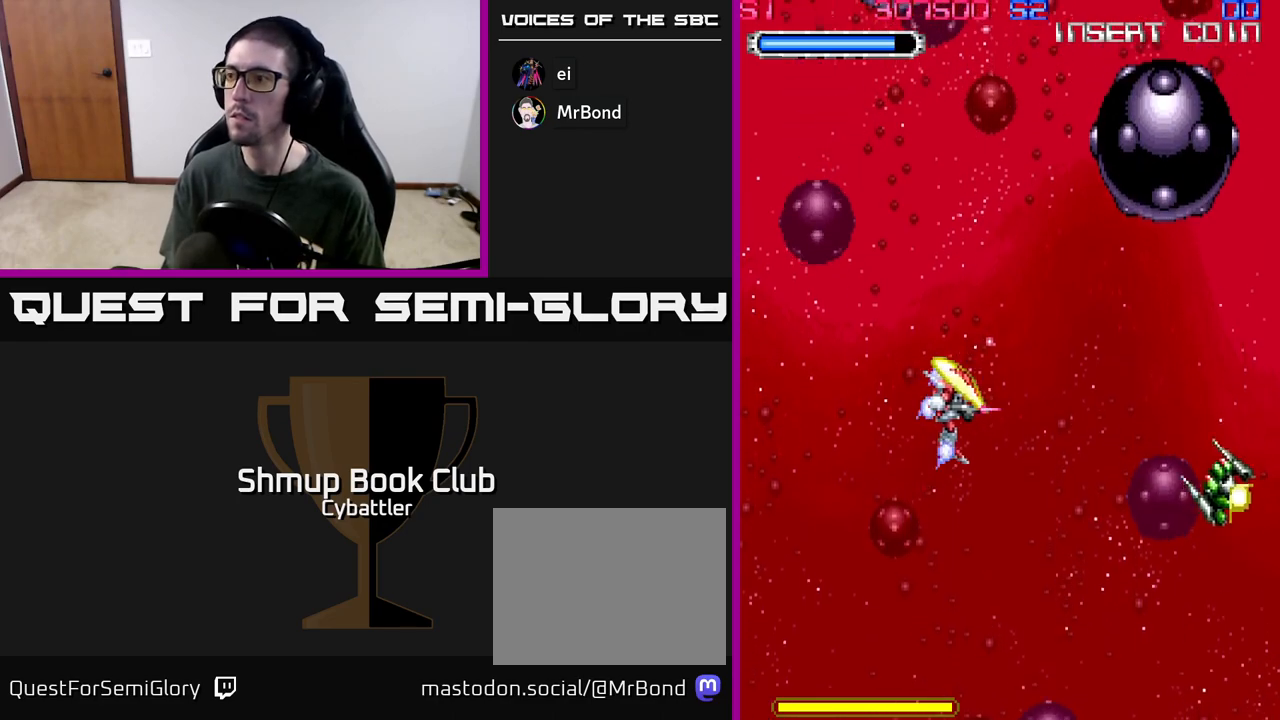
{"buttons": ["DPAD_LEFT"], "left_stick": "up", "right_stick": "center", "events": [[217, "X", "down"], [267, "DPAD_UP", "down"], [300, "X", "up"], [317, "DPAD_RIGHT", "up"], [383, "DPAD_UP", "up"], [450, "DPAD_LEFT", "down"]]}
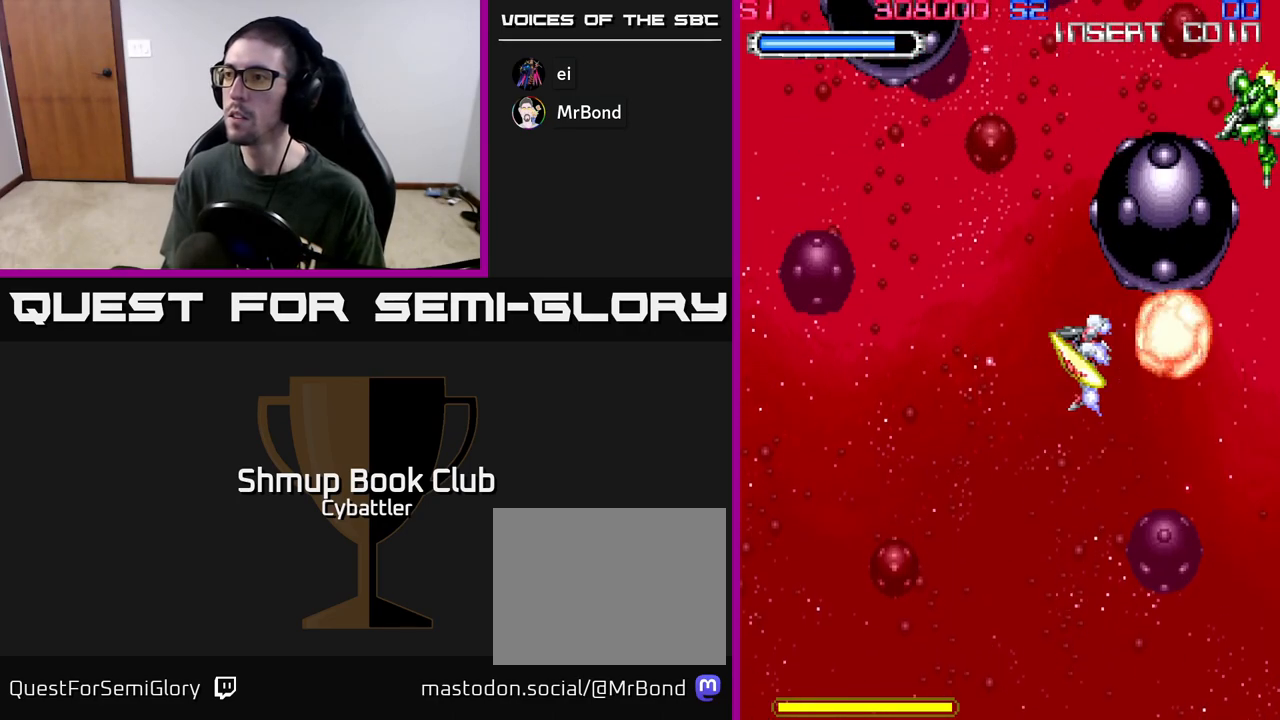
{"buttons": ["A"], "left_stick": "up", "right_stick": "center", "events": [[283, "DPAD_UP", "down"], [317, "DPAD_LEFT", "up"], [333, "DPAD_RIGHT", "down"], [400, "A", "down"], [433, "DPAD_UP", "up"], [500, "DPAD_RIGHT", "up"]]}
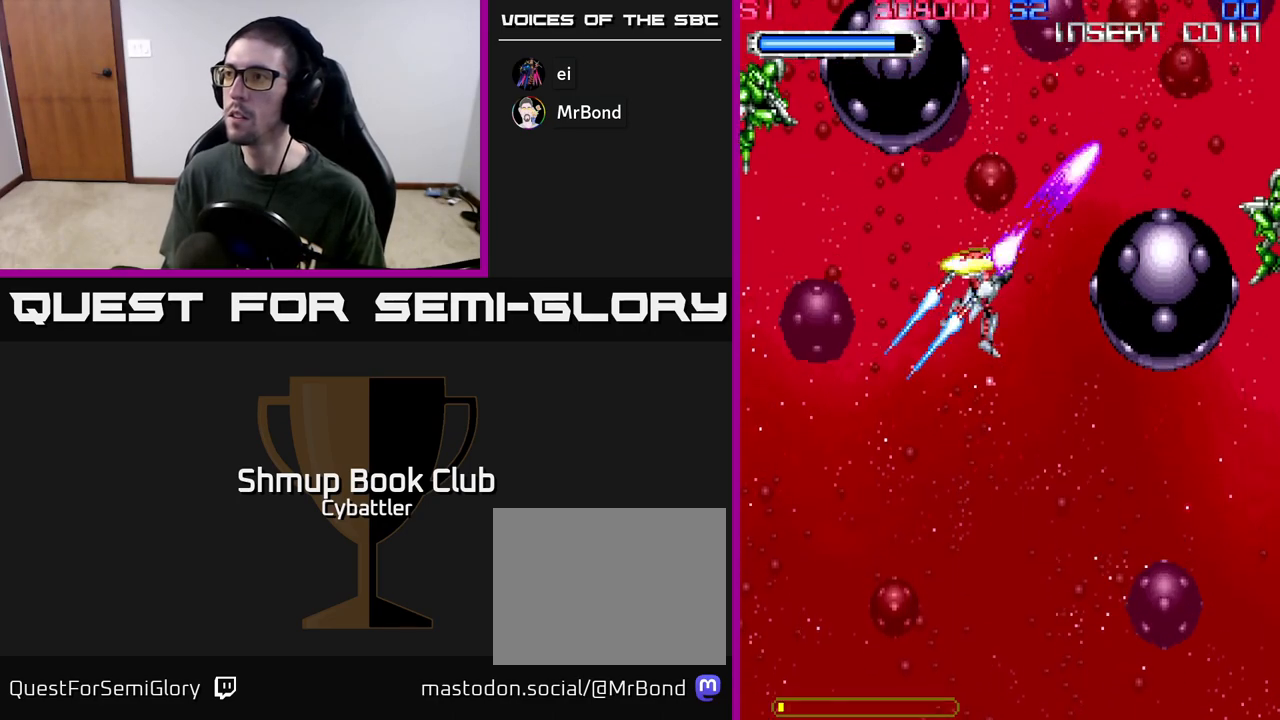
{"buttons": ["DPAD_UP"], "left_stick": "up", "right_stick": "center", "events": [[17, "DPAD_DOWN", "down"], [33, "DPAD_LEFT", "down"], [167, "A", "up"], [183, "DPAD_DOWN", "up"], [317, "DPAD_UP", "down"], [433, "X", "down"], [467, "DPAD_LEFT", "up"], [500, "X", "up"]]}
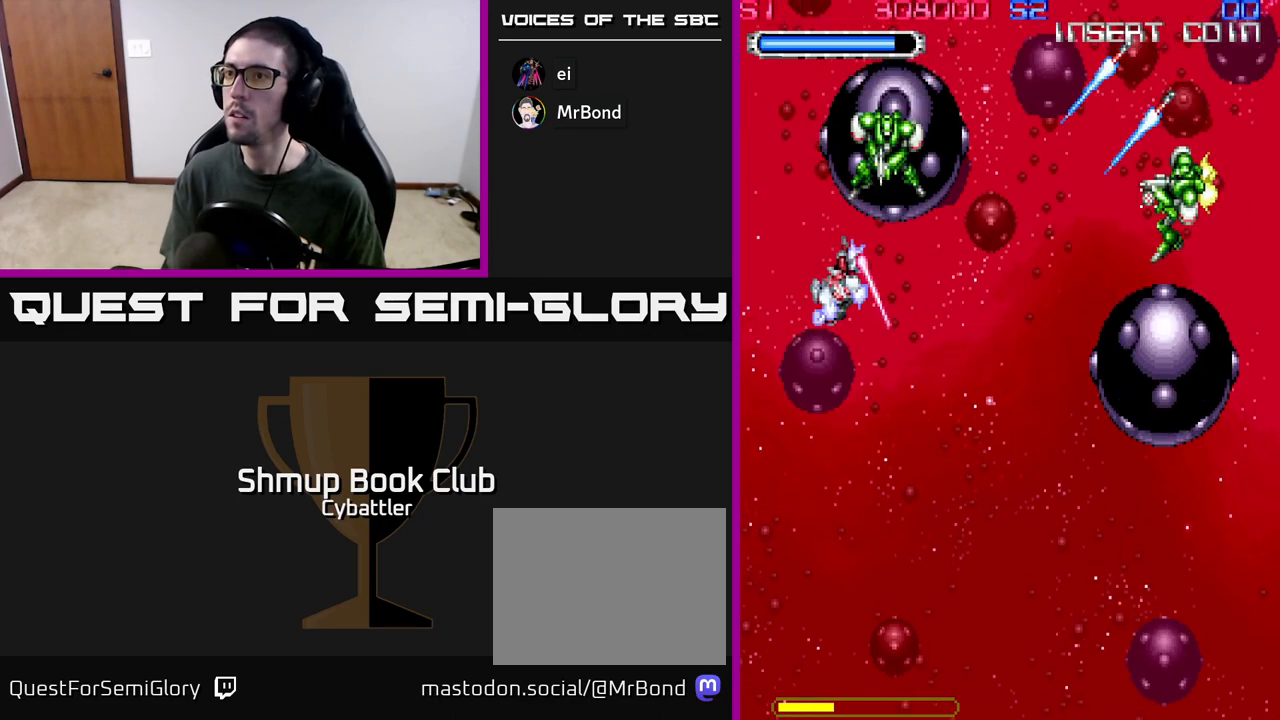
{"buttons": ["DPAD_UP", "DPAD_RIGHT"], "left_stick": "up", "right_stick": "center", "events": [[67, "X", "down"], [100, "DPAD_RIGHT", "down"], [117, "DPAD_UP", "up"], [167, "X", "up"], [183, "DPAD_DOWN", "down"], [350, "DPAD_DOWN", "up"], [467, "DPAD_UP", "down"]]}
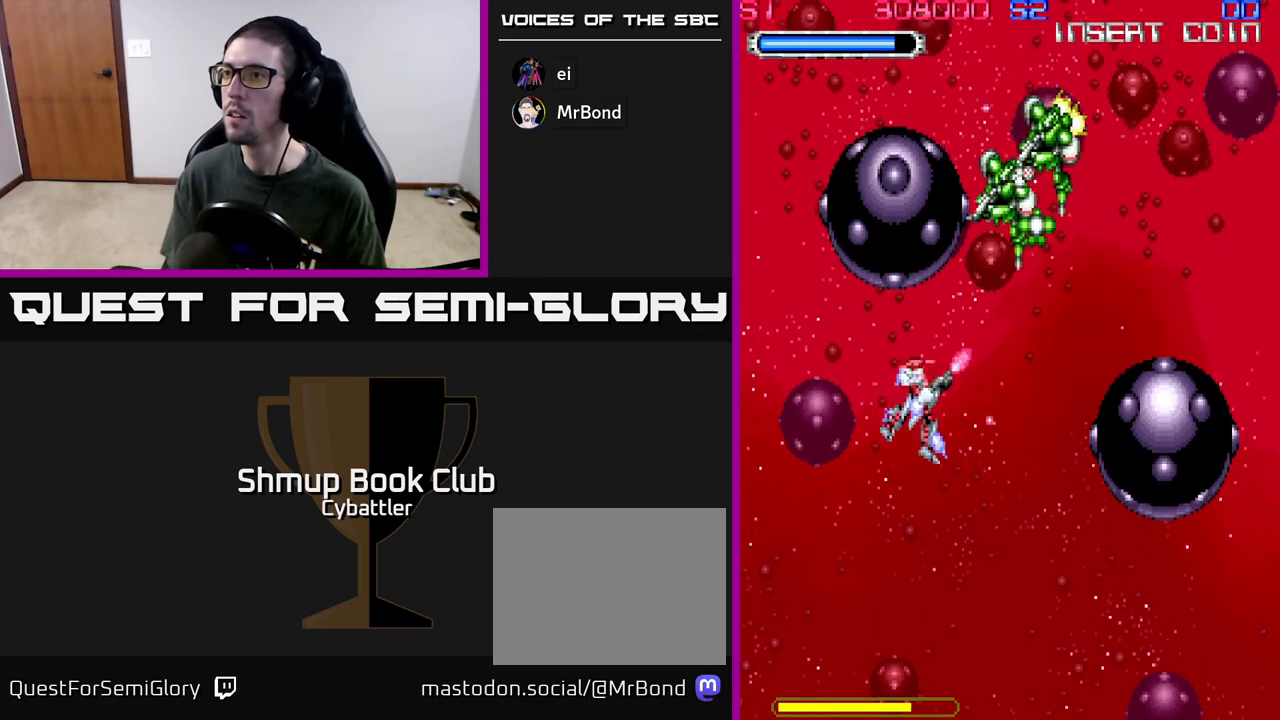
{"buttons": ["DPAD_UP", "DPAD_LEFT"], "left_stick": "up", "right_stick": "center", "events": [[100, "X", "down"], [200, "X", "up"], [333, "DPAD_RIGHT", "up"], [383, "X", "down"], [417, "DPAD_LEFT", "down"], [483, "X", "up"]]}
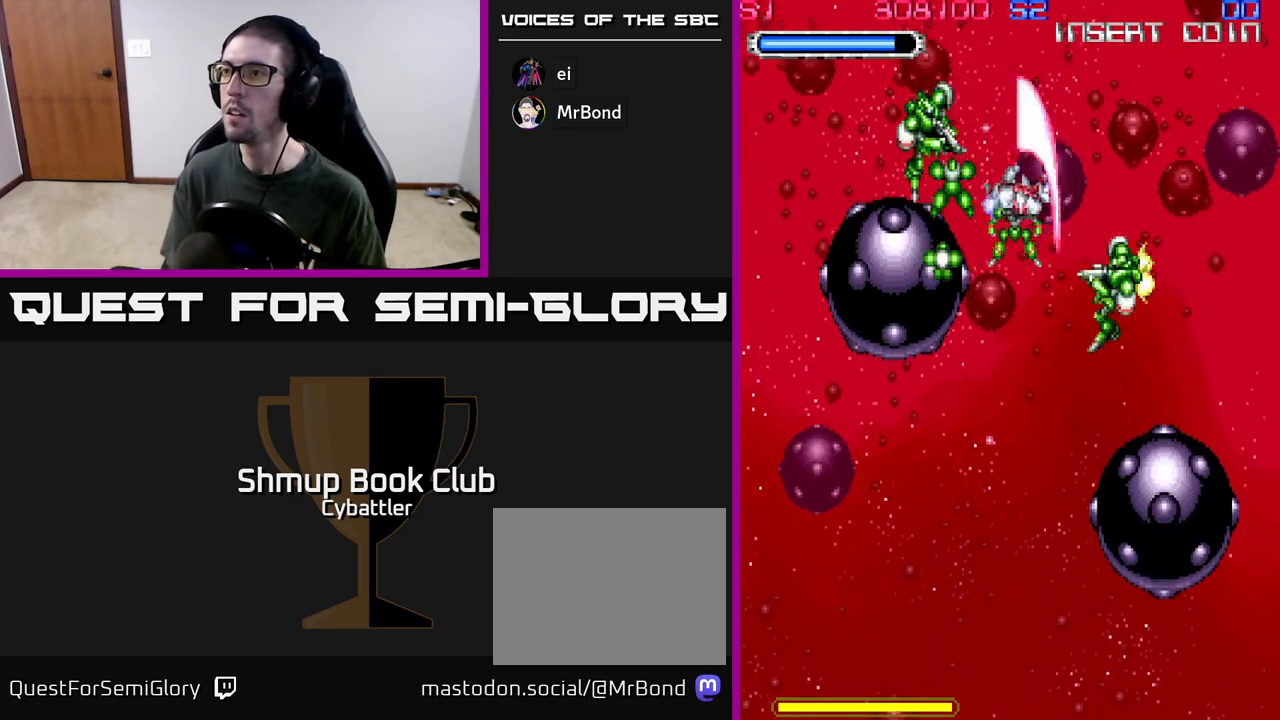
{"buttons": ["X", "DPAD_DOWN", "DPAD_LEFT"], "left_stick": "up", "right_stick": "center"}
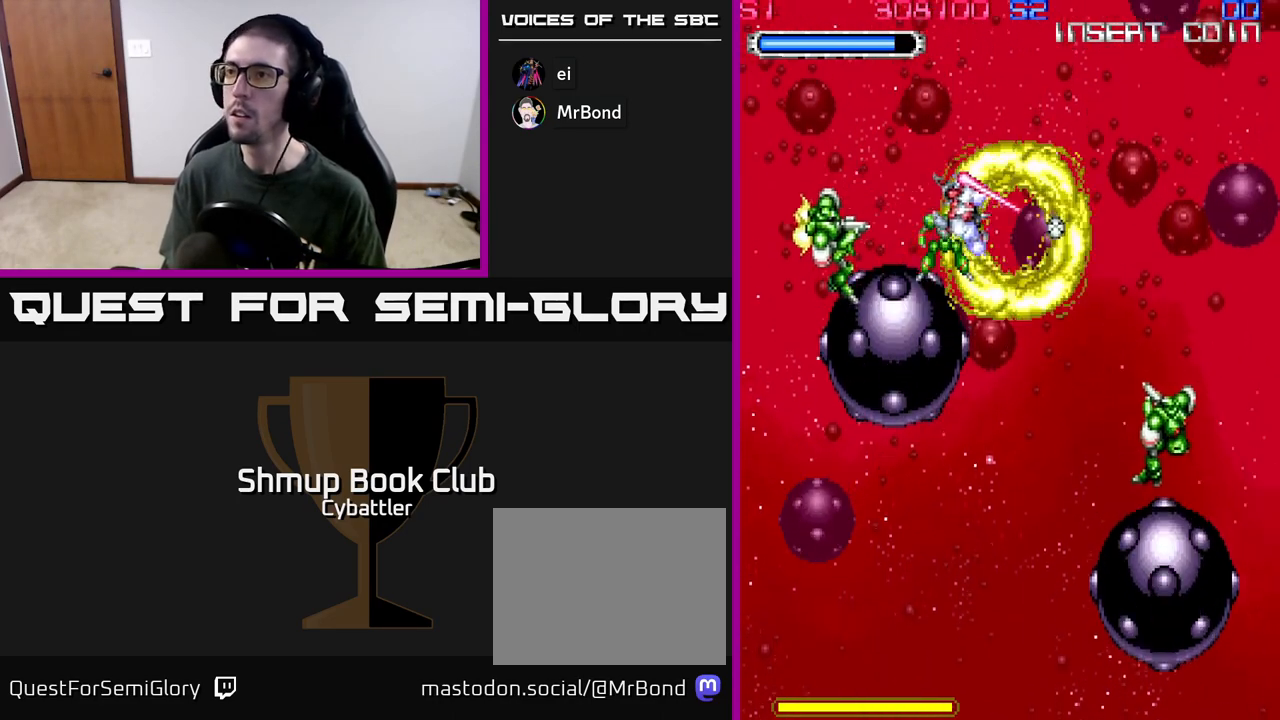
{"buttons": ["DPAD_RIGHT"], "left_stick": "up", "right_stick": "center", "events": [[17, "DPAD_LEFT", "up"], [33, "X", "up"], [100, "DPAD_RIGHT", "down"], [117, "X", "down"], [133, "DPAD_RIGHT", "up"], [167, "DPAD_DOWN", "up"], [167, "DPAD_LEFT", "down"], [200, "X", "up"], [283, "X", "down"], [367, "X", "up"], [383, "DPAD_DOWN", "down"], [417, "DPAD_LEFT", "up"], [433, "DPAD_RIGHT", "down"], [450, "DPAD_DOWN", "up"]]}
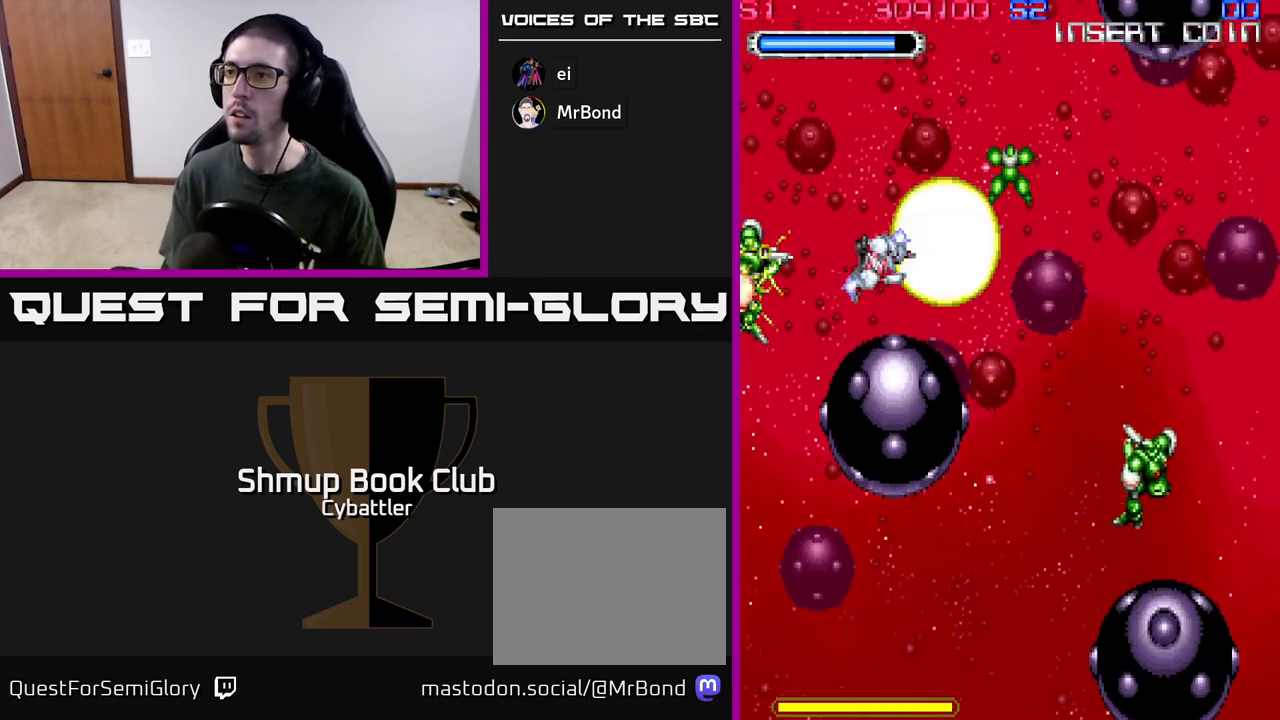
{"buttons": [], "left_stick": "up", "right_stick": "center", "events": [[100, "DPAD_DOWN", "down"], [300, "X", "down"], [383, "DPAD_RIGHT", "up"], [383, "X", "up"], [500, "DPAD_DOWN", "up"]]}
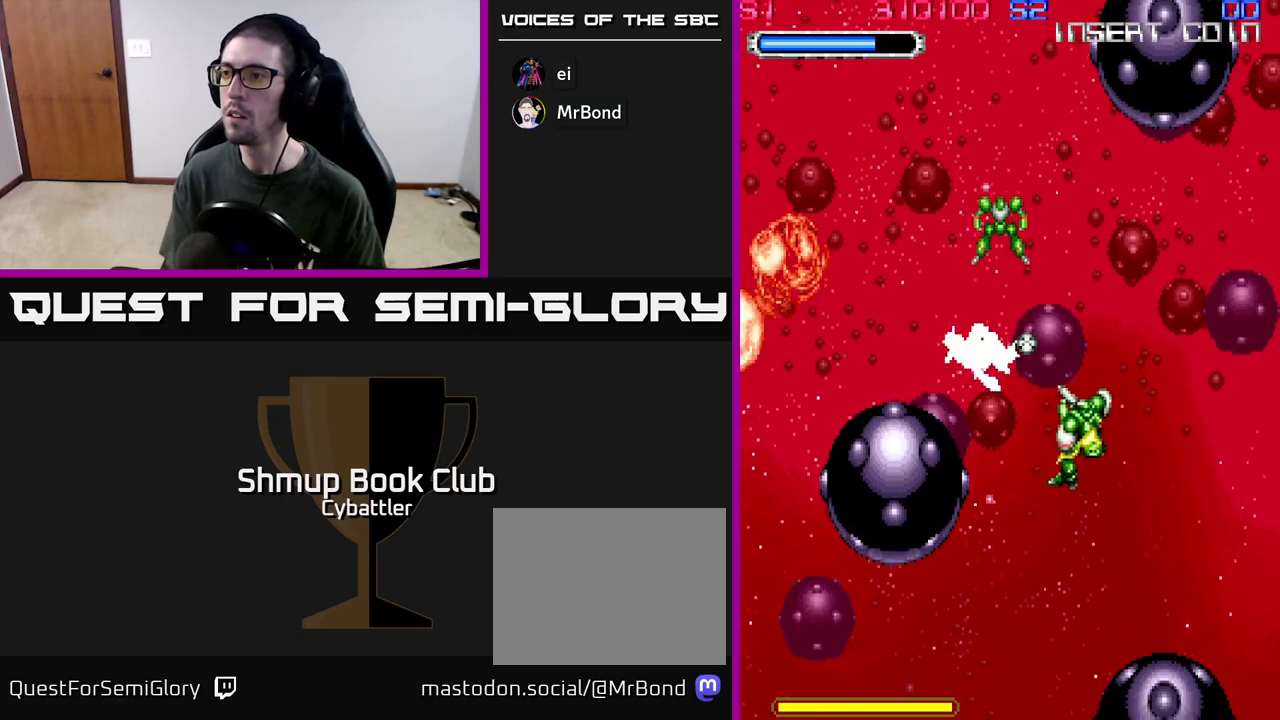
{"buttons": ["DPAD_DOWN"], "left_stick": "up", "right_stick": "center", "events": [[50, "X", "down"], [67, "DPAD_RIGHT", "down"], [117, "X", "up"], [133, "DPAD_RIGHT", "up"], [133, "DPAD_UP", "down"], [250, "X", "down"], [317, "DPAD_UP", "up"], [317, "X", "up"], [333, "DPAD_DOWN", "down"]]}
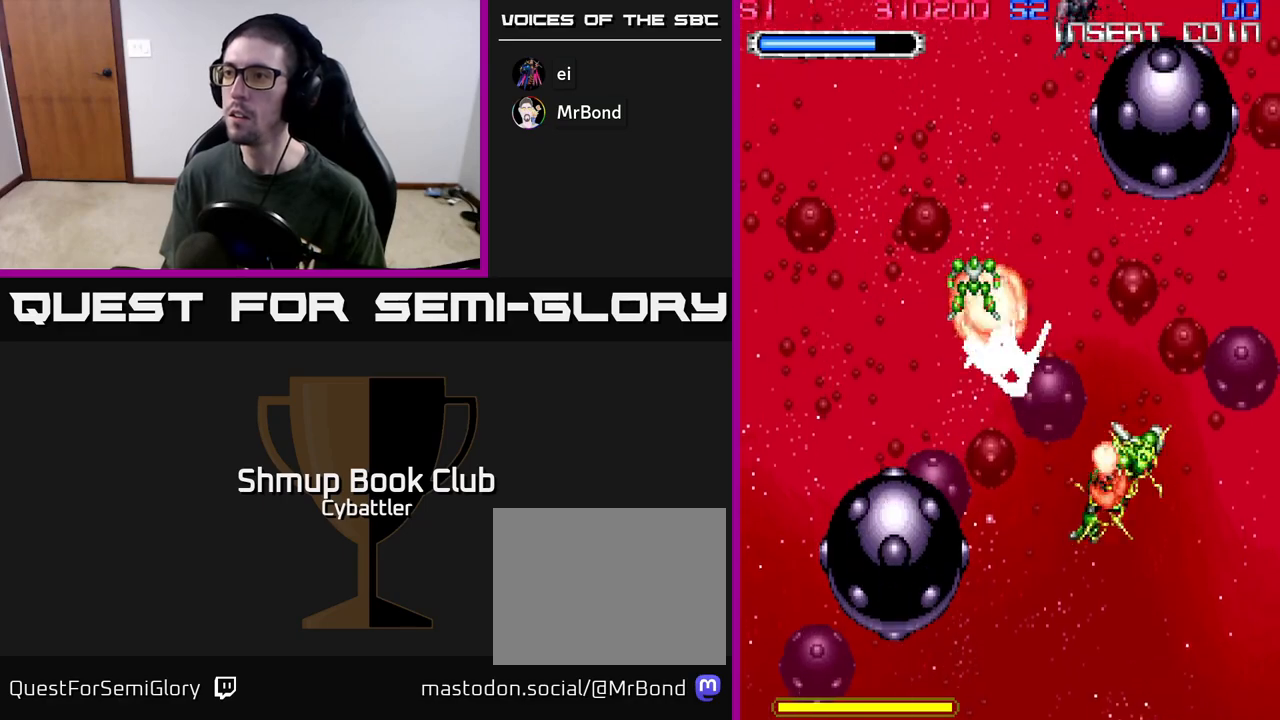
{"buttons": ["A", "DPAD_RIGHT"], "left_stick": "up", "right_stick": "center", "events": [[200, "DPAD_DOWN", "up"], [217, "DPAD_LEFT", "down"], [367, "DPAD_LEFT", "up"], [400, "DPAD_RIGHT", "down"], [433, "A", "down"]]}
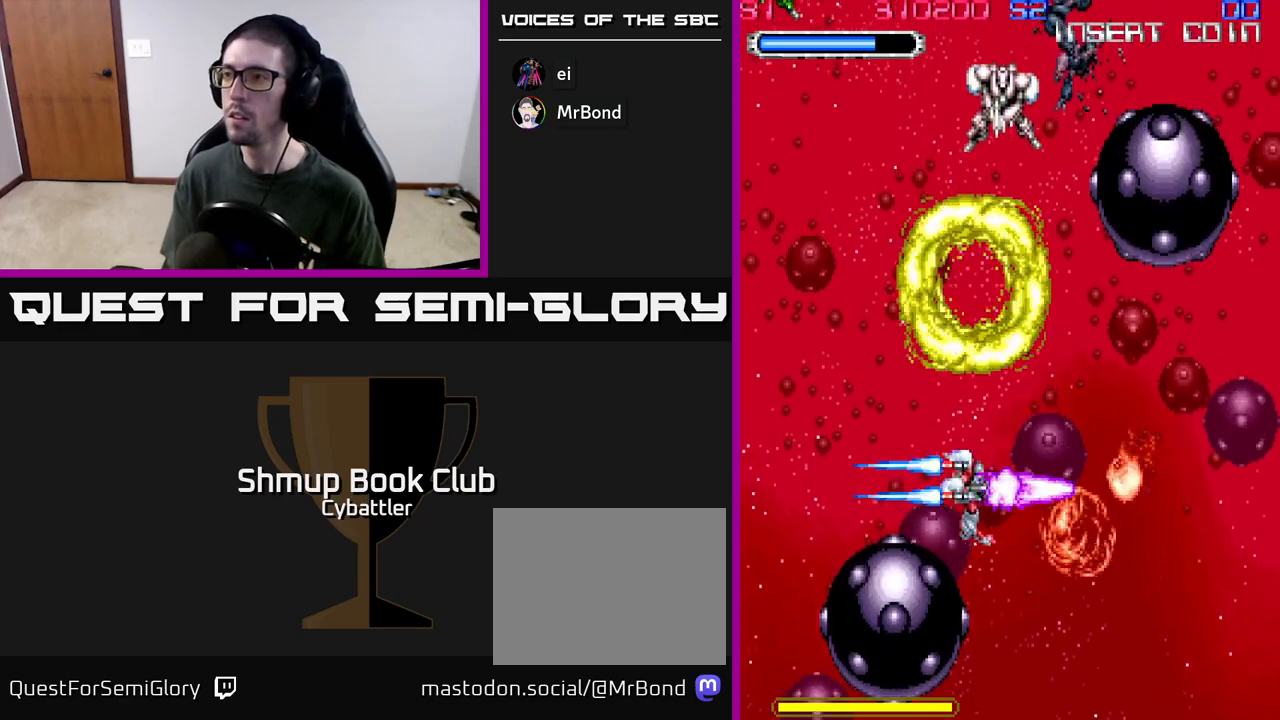
{"buttons": ["DPAD_UP"], "left_stick": "up", "right_stick": "center", "events": [[83, "DPAD_RIGHT", "up"], [117, "DPAD_LEFT", "down"], [117, "DPAD_UP", "down"], [133, "A", "up"], [233, "DPAD_LEFT", "up"]]}
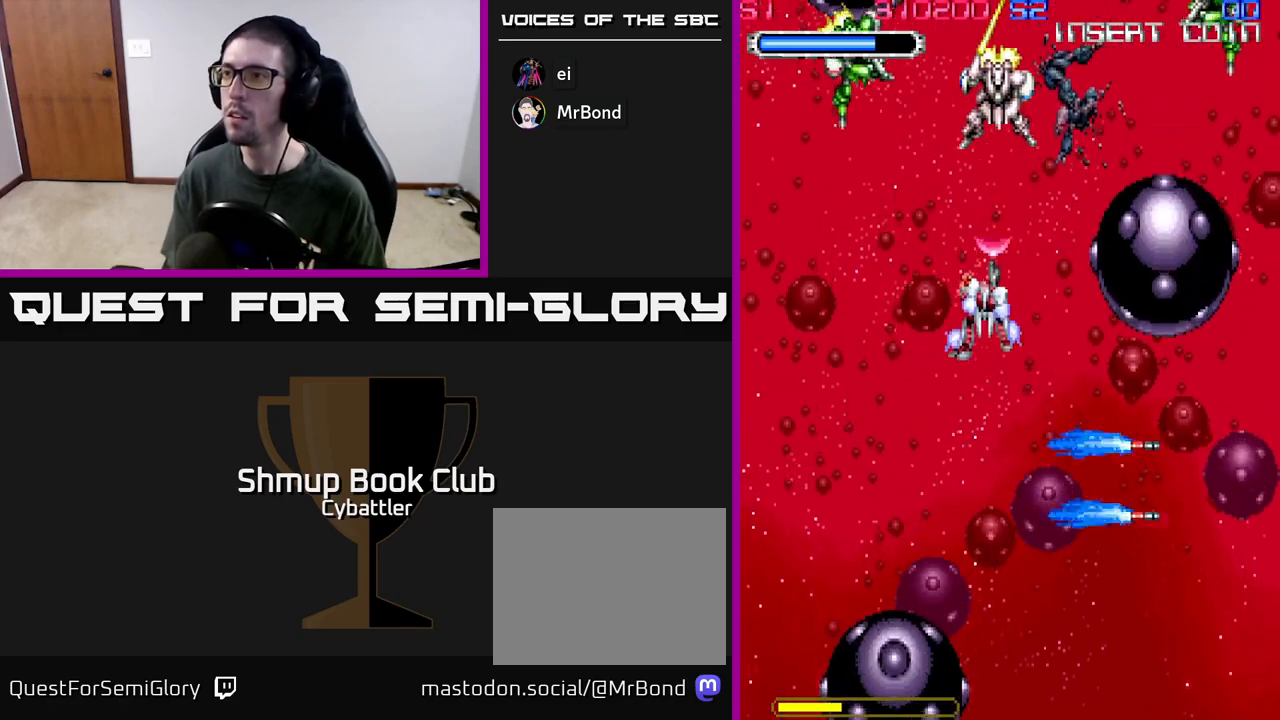
{"buttons": ["DPAD_LEFT"], "left_stick": "up", "right_stick": "center", "events": [[67, "X", "down"], [167, "X", "up"], [200, "DPAD_LEFT", "down"], [200, "DPAD_UP", "up"], [217, "DPAD_DOWN", "down"], [233, "X", "down"], [350, "X", "up"], [500, "DPAD_DOWN", "up"]]}
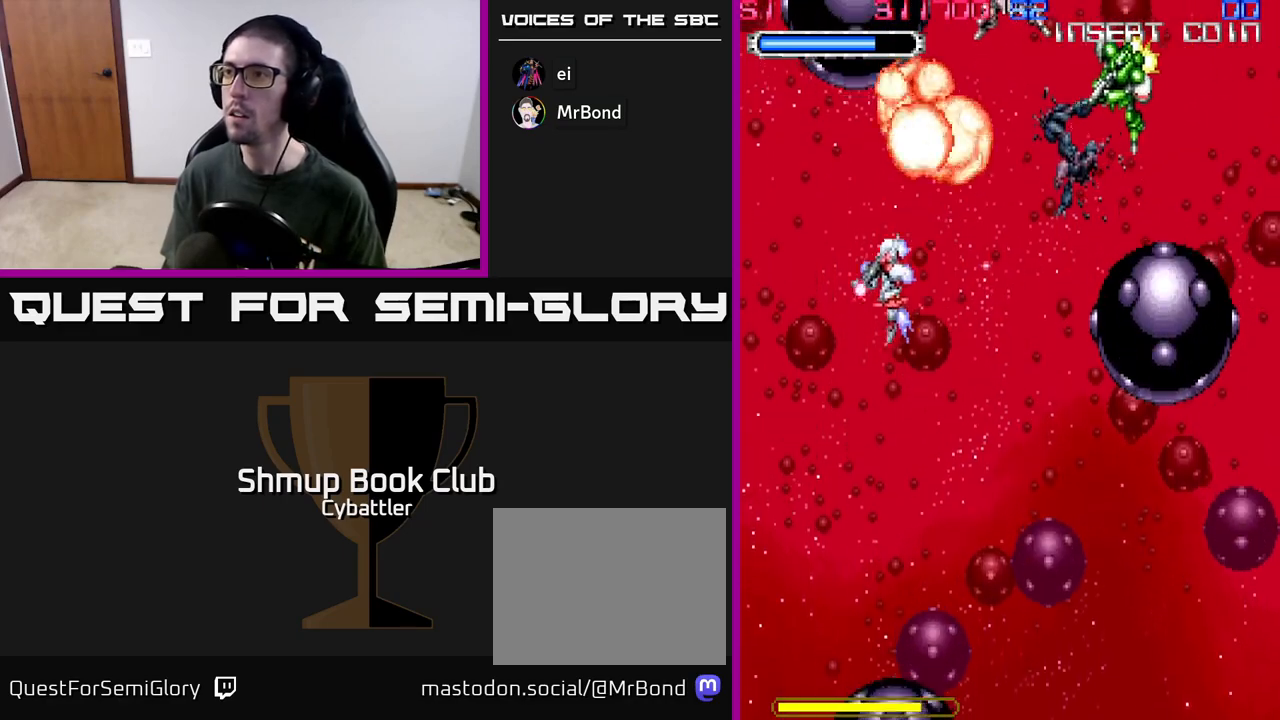
{"buttons": ["DPAD_DOWN"], "left_stick": "up", "right_stick": "center"}
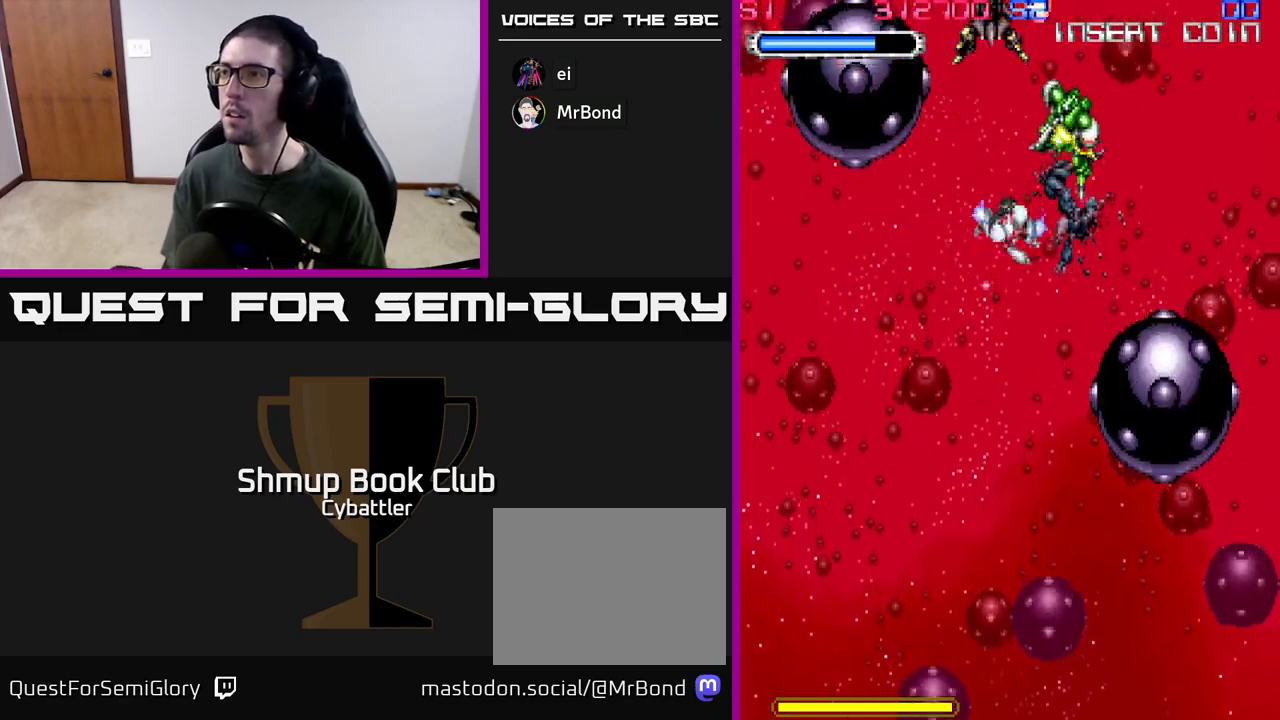
{"buttons": [], "left_stick": "up", "right_stick": "center", "events": [[233, "DPAD_DOWN", "up"], [333, "DPAD_UP", "down"], [483, "DPAD_UP", "up"]]}